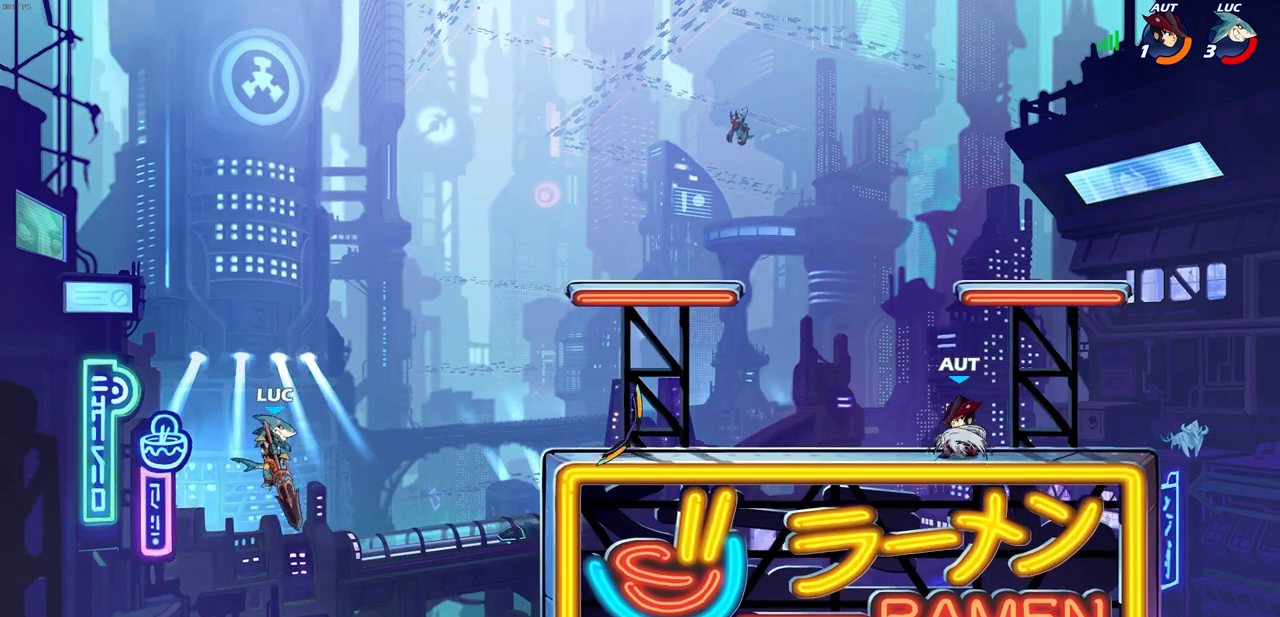
Gameplay with a controller (PlayStation layout); each line is a JSON object with the inputs held at the frame after it. "events" lists button and stick changes between this image and that frame as [ms after this image, input, new state], when the widget could be followed in between.
{"buttons": [], "left_stick": "right", "right_stick": "center", "events": [[17, "CROSS", "down"], [117, "left_stick", "up-right"], [183, "left_stick", "right"], [217, "CROSS", "up"]]}
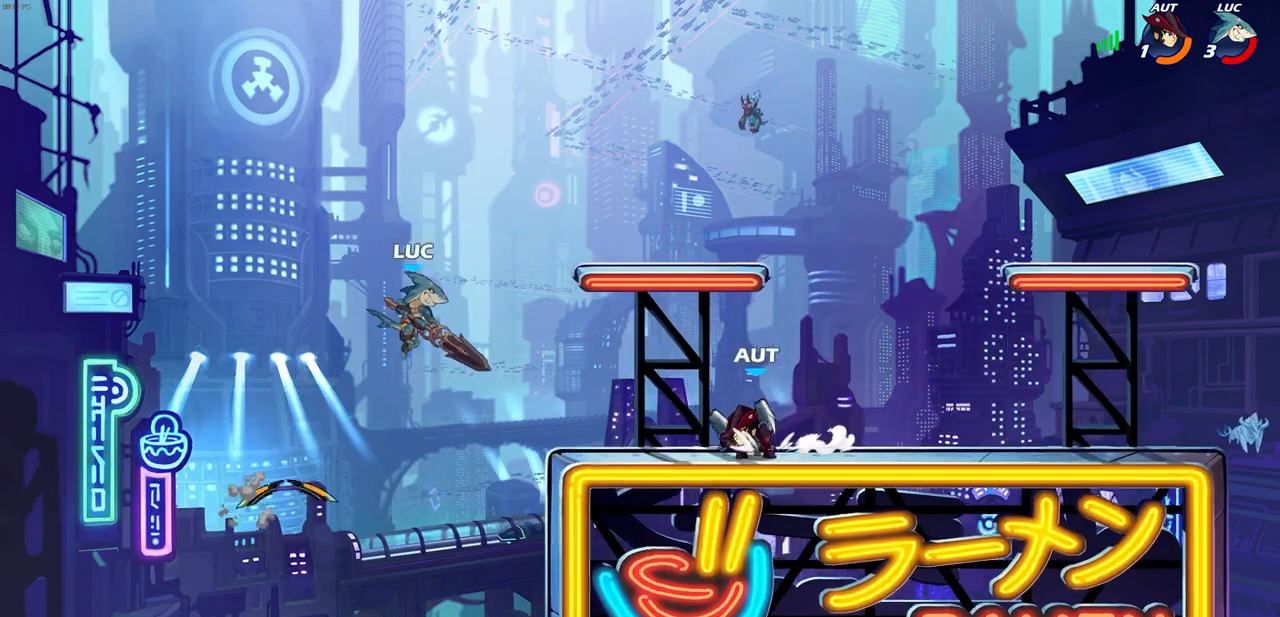
{"buttons": ["CIRCLE", "R2"], "left_stick": "right", "right_stick": "center", "events": [[17, "R2", "down"], [33, "CIRCLE", "down"]]}
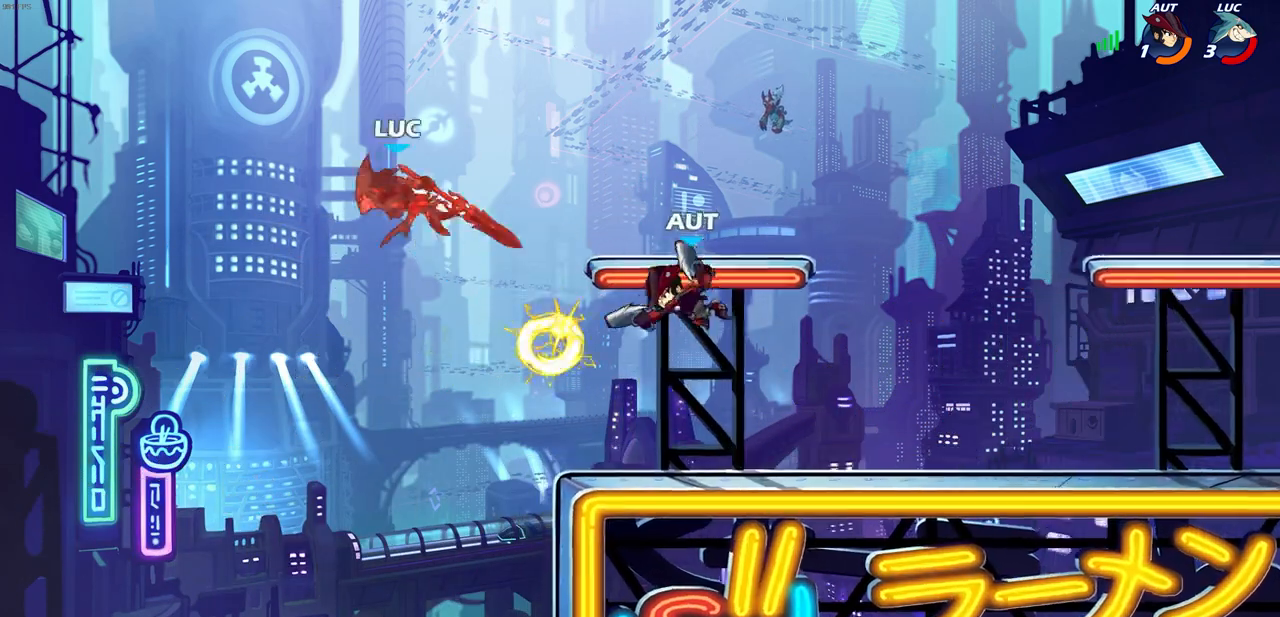
{"buttons": [], "left_stick": "right", "right_stick": "center", "events": [[50, "L1", "down"], [100, "L1", "up"], [217, "CIRCLE", "up"], [217, "left_stick", "center"], [267, "R2", "up"], [367, "left_stick", "right"]]}
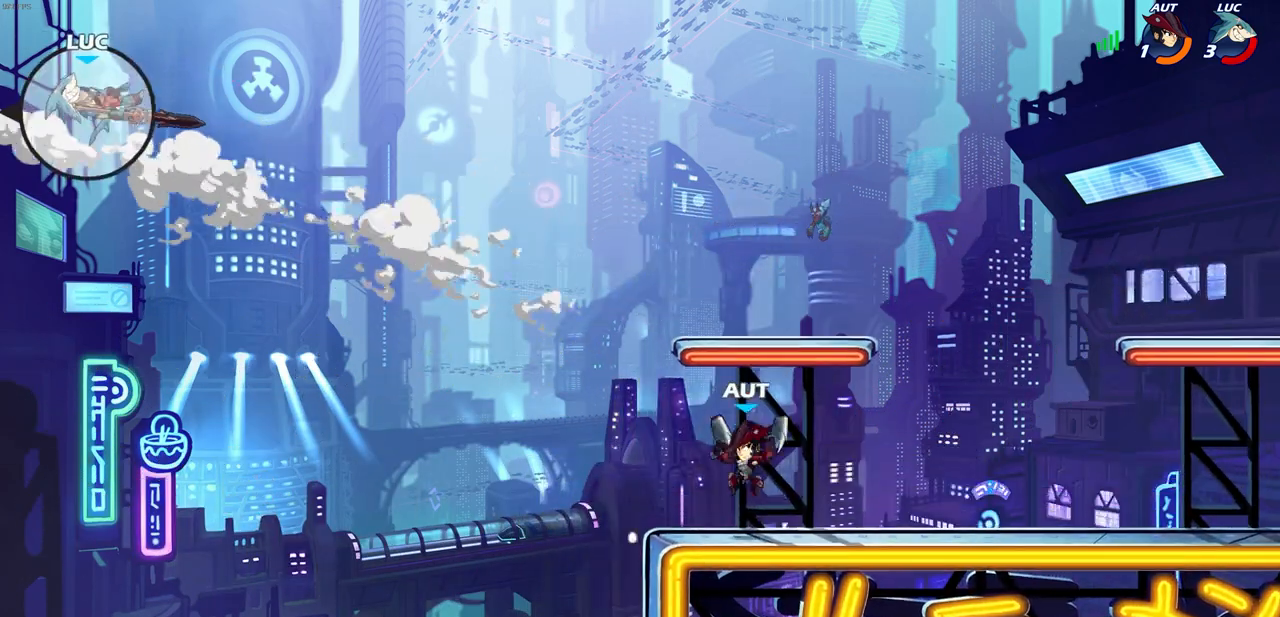
{"buttons": [], "left_stick": "center", "right_stick": "center", "events": [[500, "left_stick", "center"]]}
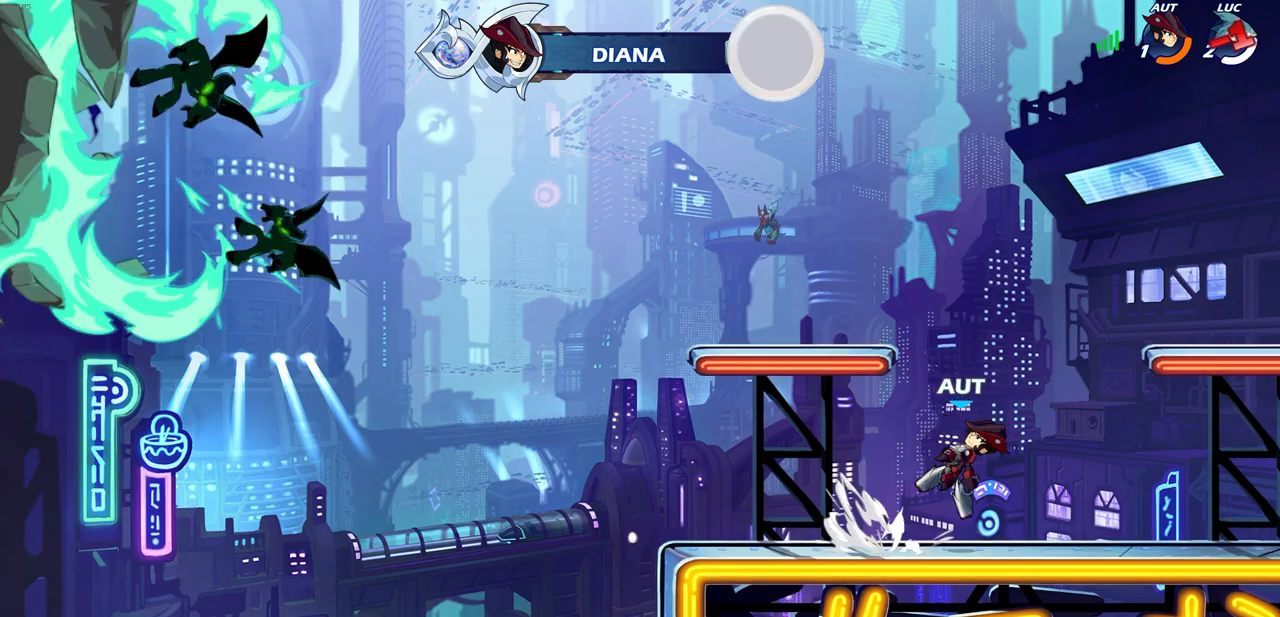
{"buttons": [], "left_stick": "center", "right_stick": "center", "events": []}
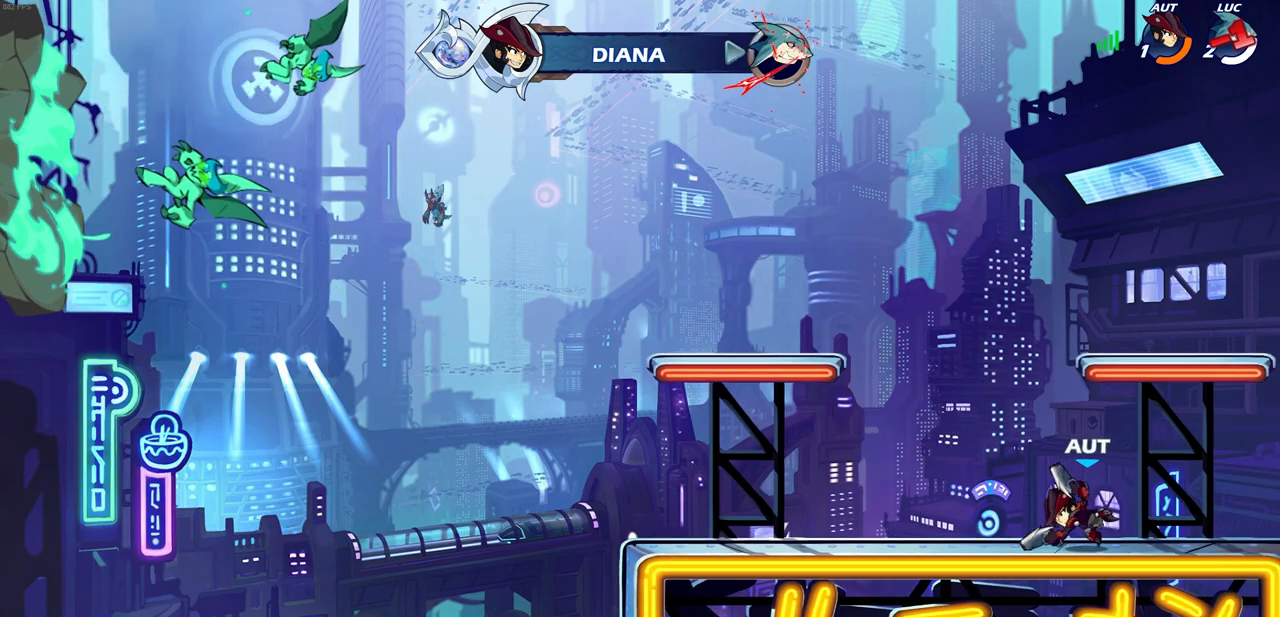
{"buttons": [], "left_stick": "center", "right_stick": "center", "events": []}
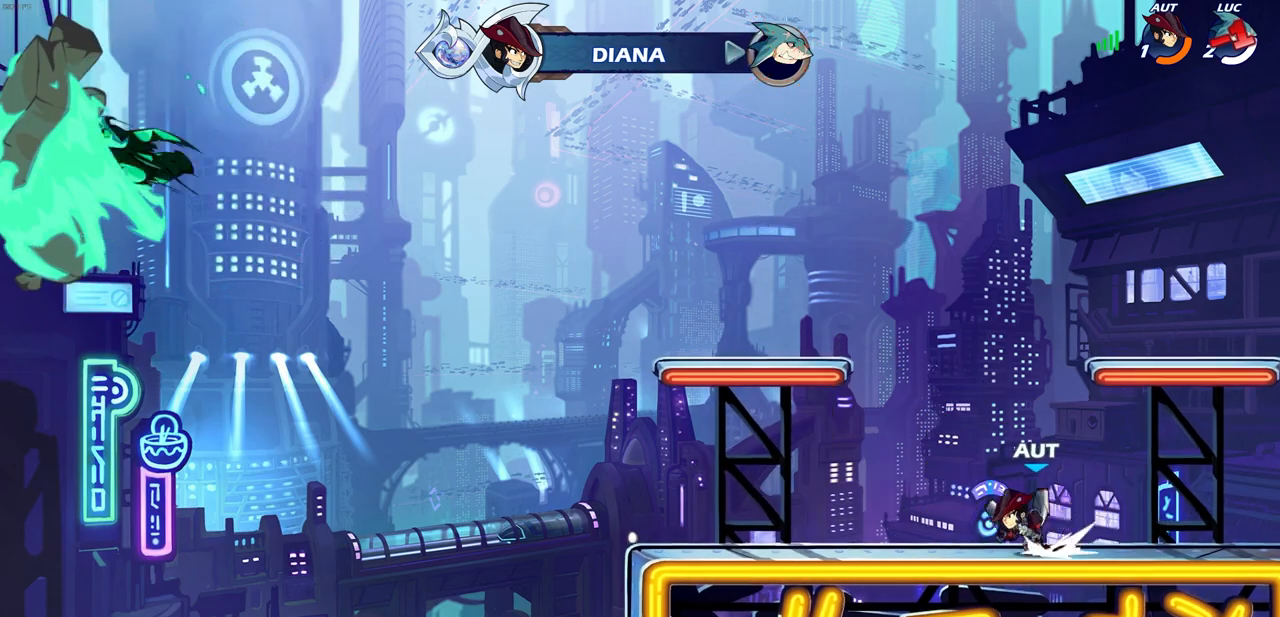
{"buttons": [], "left_stick": "center", "right_stick": "center", "events": []}
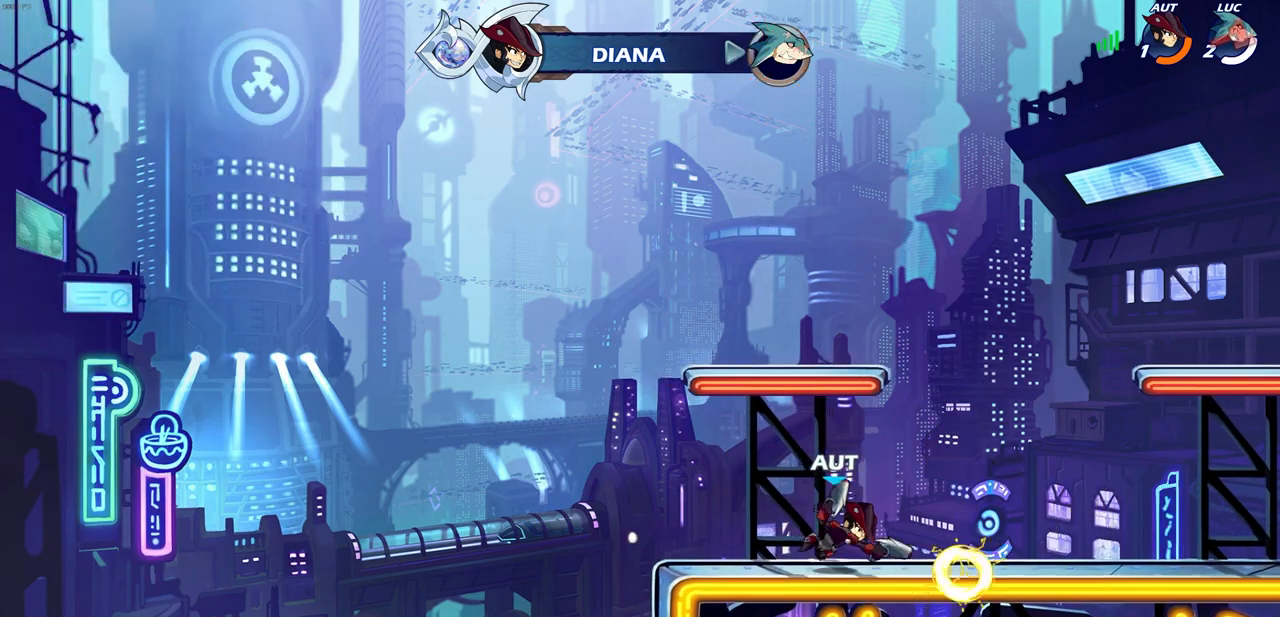
{"buttons": [], "left_stick": "center", "right_stick": "center", "events": []}
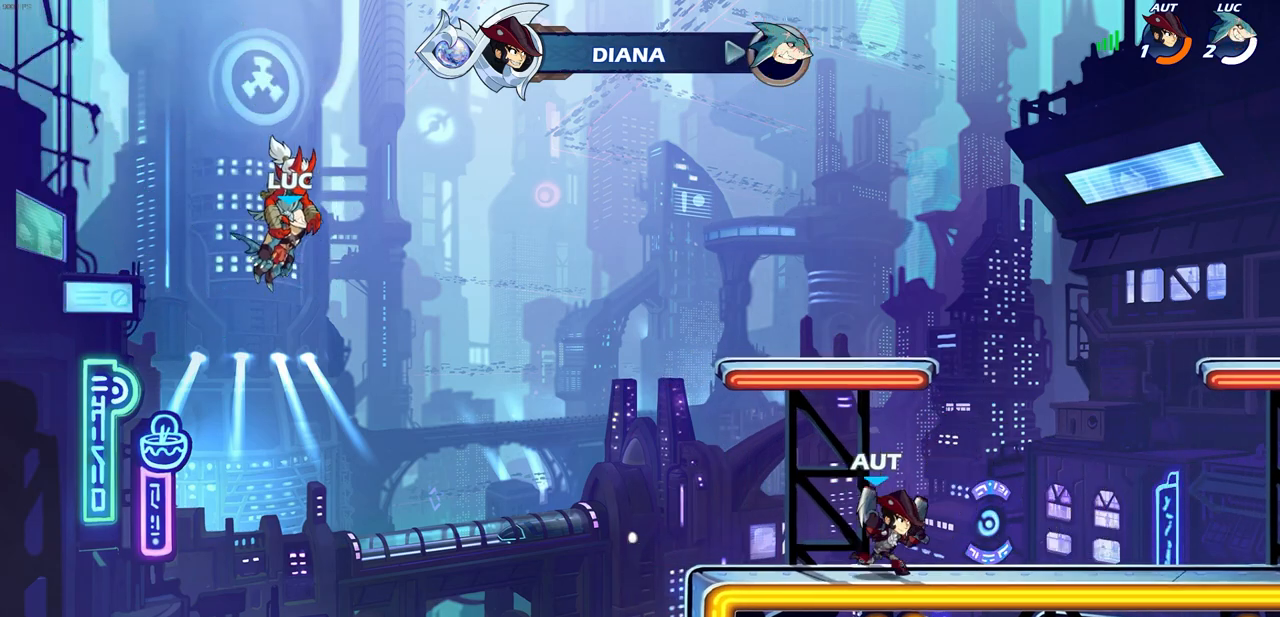
{"buttons": [], "left_stick": "center", "right_stick": "center", "events": []}
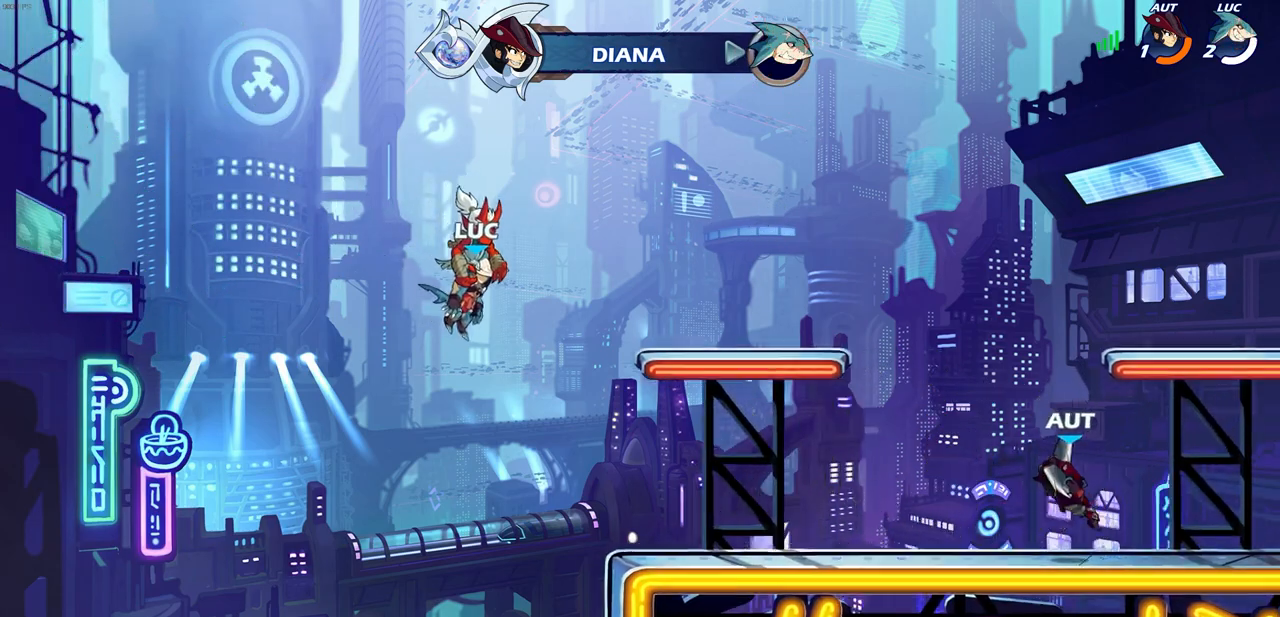
{"buttons": [], "left_stick": "center", "right_stick": "center", "events": []}
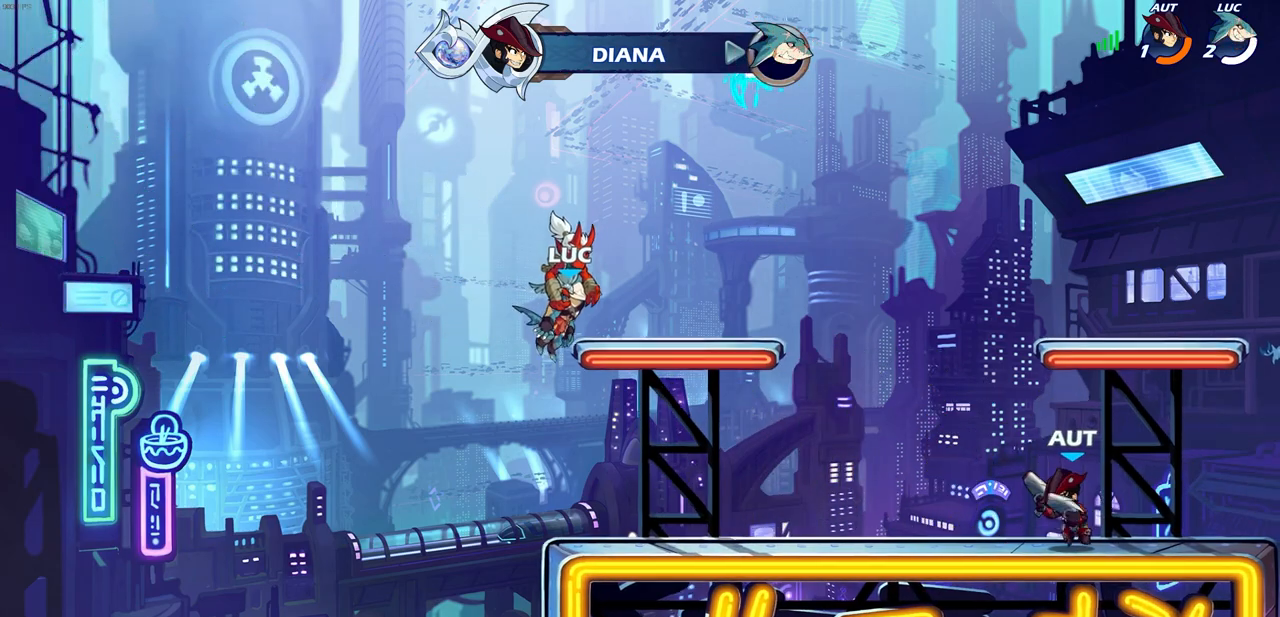
{"buttons": [], "left_stick": "center", "right_stick": "center", "events": []}
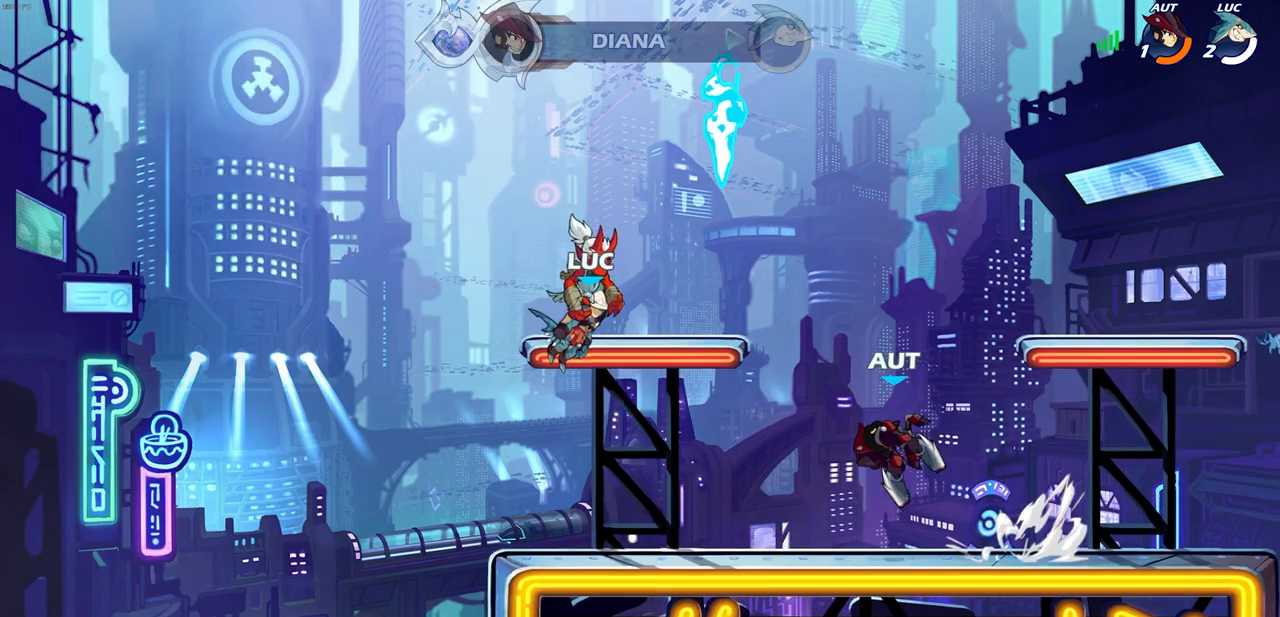
{"buttons": [], "left_stick": "center", "right_stick": "center", "events": []}
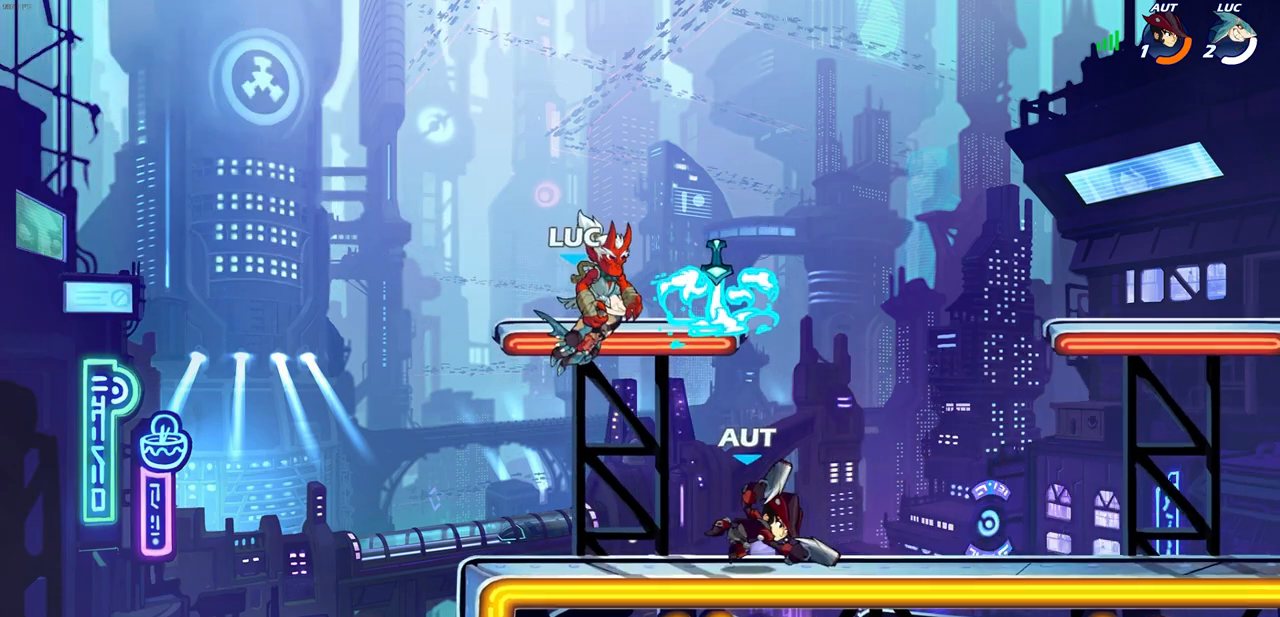
{"buttons": [], "left_stick": "center", "right_stick": "center", "events": []}
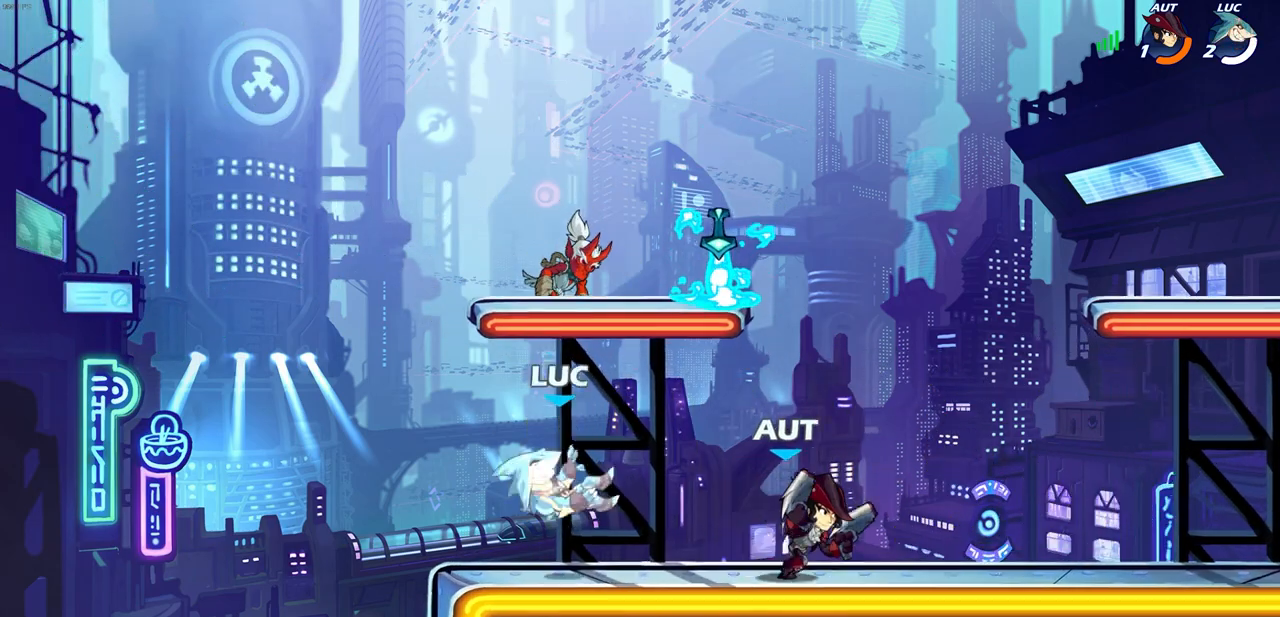
{"buttons": [], "left_stick": "left", "right_stick": "center", "events": [[33, "left_stick", "right"], [167, "CROSS", "down"], [317, "CROSS", "up"], [367, "left_stick", "up"], [433, "left_stick", "left"]]}
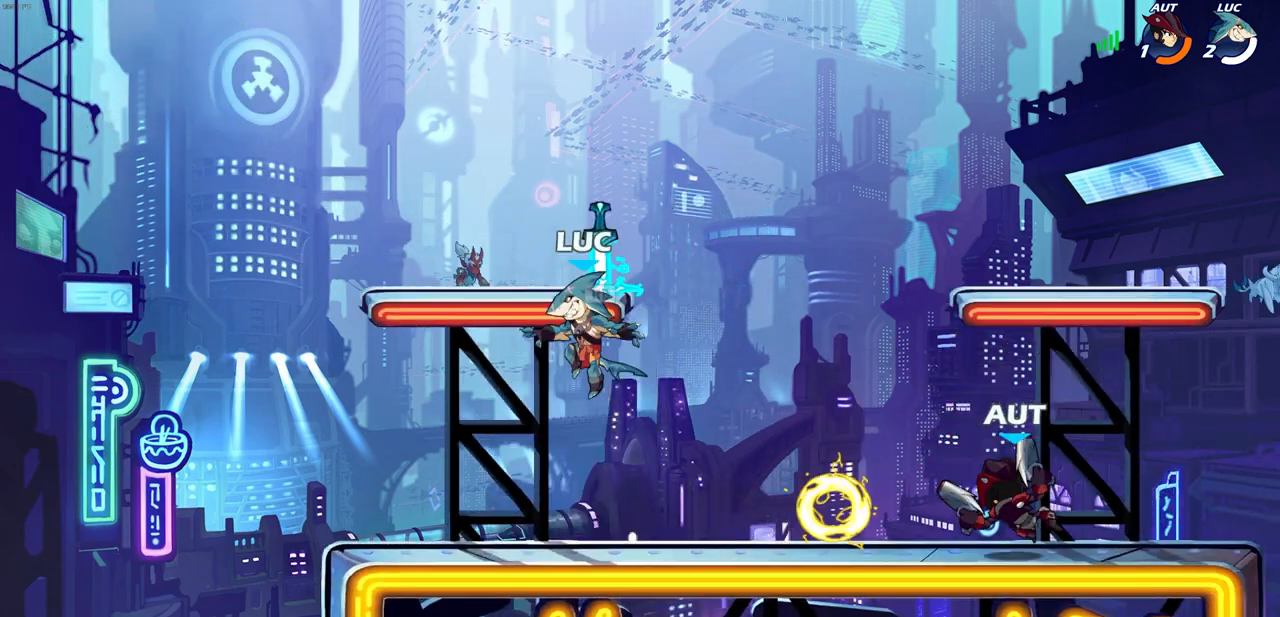
{"buttons": [], "left_stick": "center", "right_stick": "center", "events": [[50, "R1", "down"], [67, "left_stick", "down"], [133, "R1", "up"], [133, "left_stick", "right"], [200, "SQUARE", "down"], [267, "SQUARE", "up"], [400, "left_stick", "center"]]}
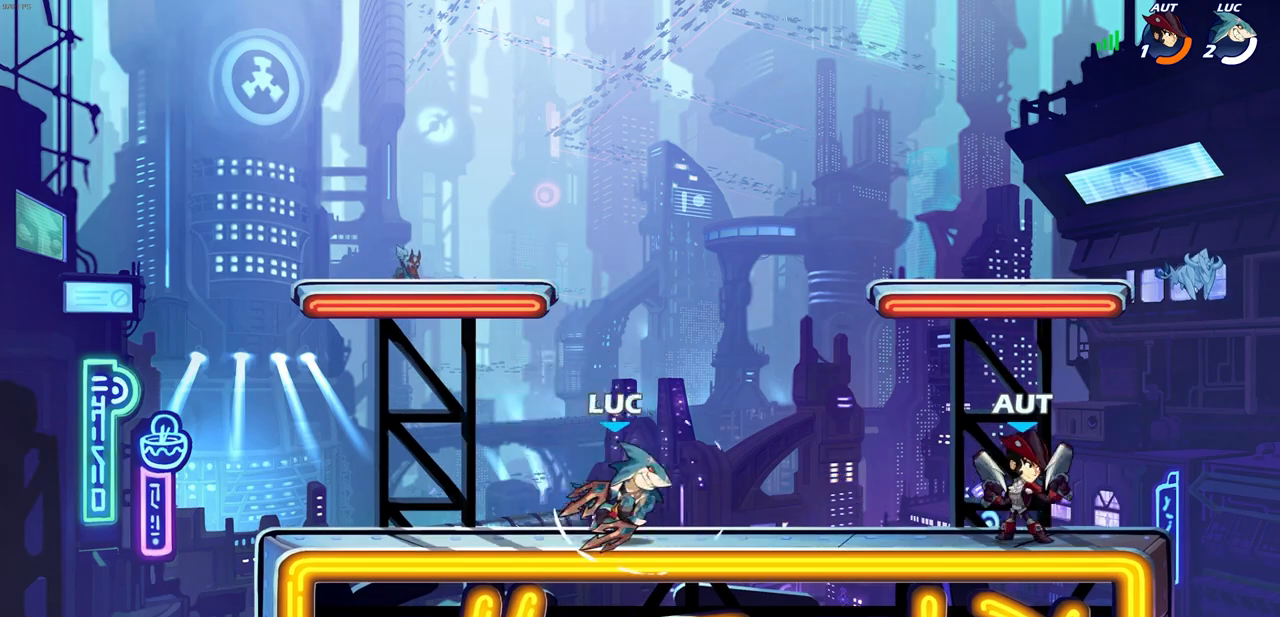
{"buttons": ["R2"], "left_stick": "up-right", "right_stick": "center", "events": [[83, "left_stick", "left"], [333, "CROSS", "down"], [333, "left_stick", "up-right"], [450, "CROSS", "up"], [467, "R2", "down"]]}
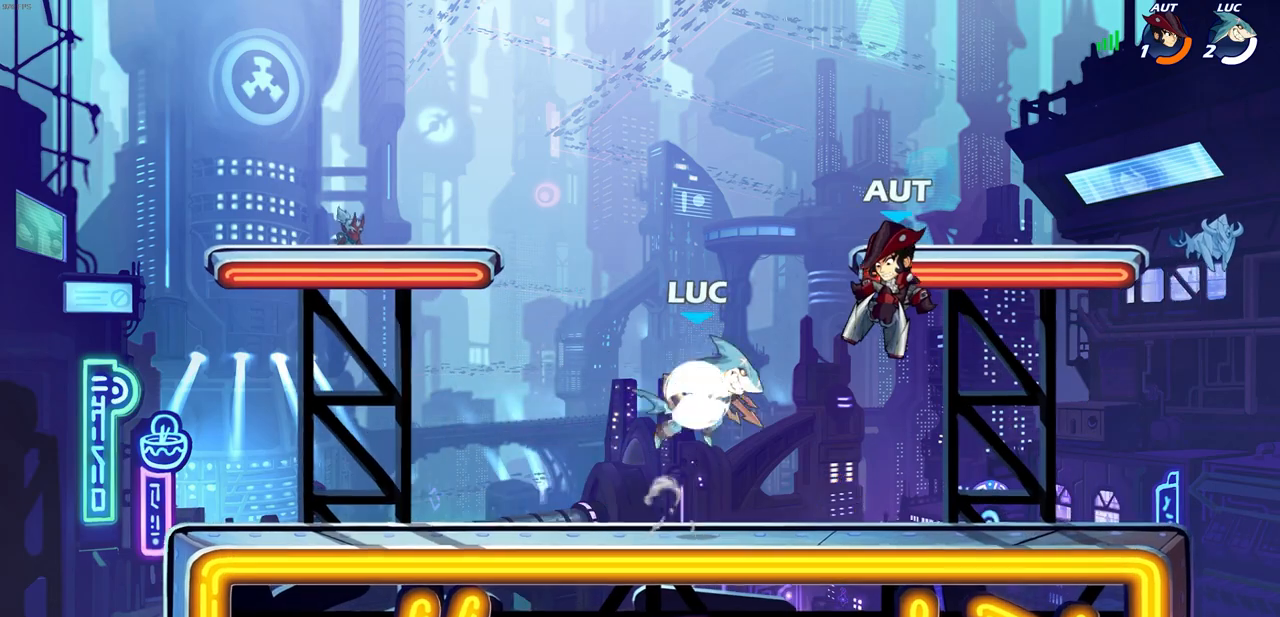
{"buttons": [], "left_stick": "right", "right_stick": "center", "events": [[67, "left_stick", "up-left"], [183, "R2", "up"], [200, "left_stick", "up-right"], [267, "SQUARE", "down"], [300, "left_stick", "center"], [333, "SQUARE", "up"], [500, "left_stick", "right"]]}
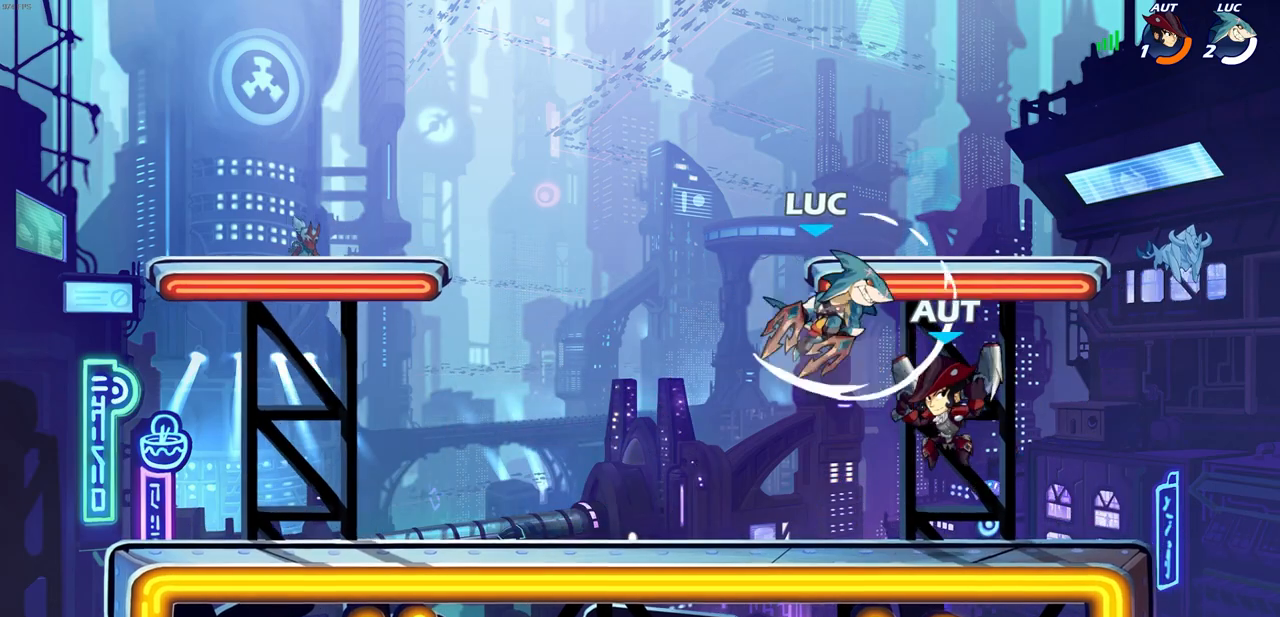
{"buttons": ["CROSS"], "left_stick": "up", "right_stick": "center", "events": [[383, "CROSS", "down"], [417, "left_stick", "up"]]}
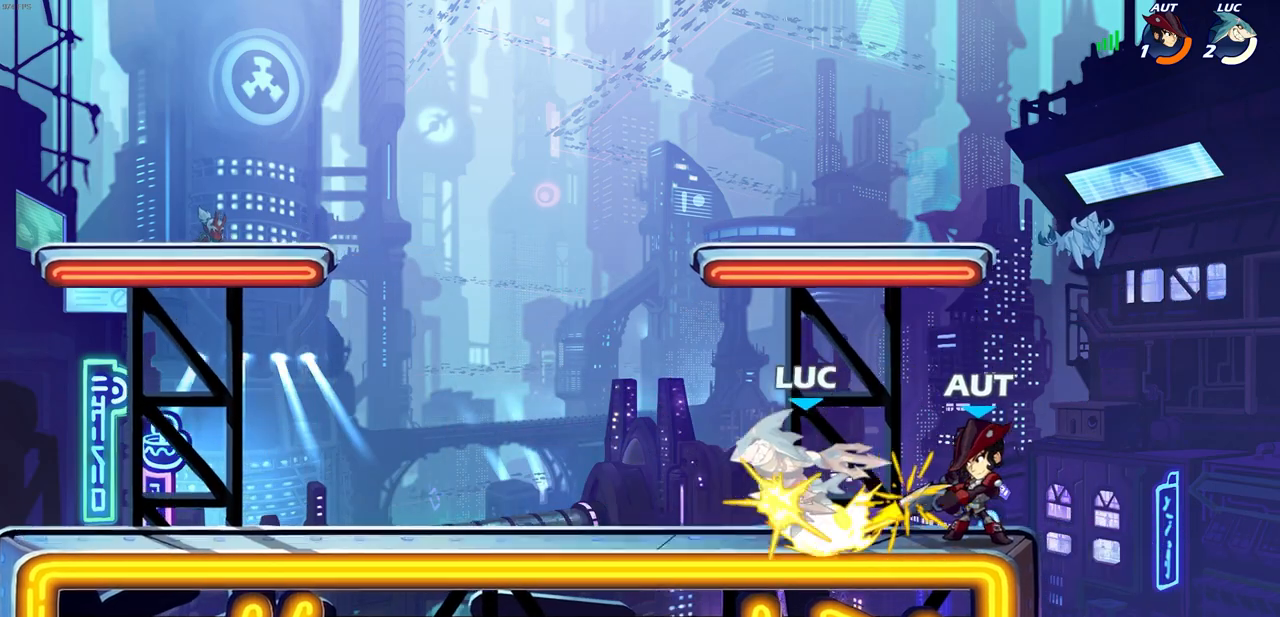
{"buttons": [], "left_stick": "down-left", "right_stick": "center", "events": [[17, "CROSS", "up"], [167, "left_stick", "center"], [417, "left_stick", "left"], [483, "left_stick", "down-left"]]}
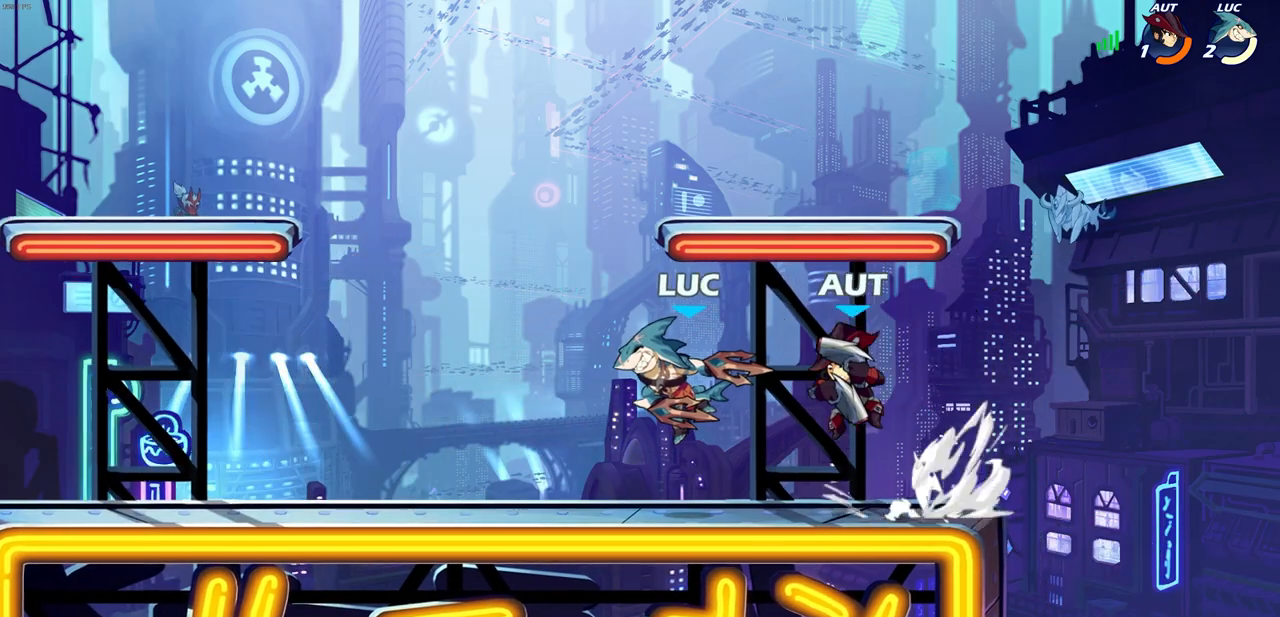
{"buttons": ["L1"], "left_stick": "center", "right_stick": "center", "events": [[100, "R2", "down"], [117, "CROSS", "down"], [133, "CROSS", "up"], [333, "R2", "up"], [400, "left_stick", "center"], [483, "L1", "down"]]}
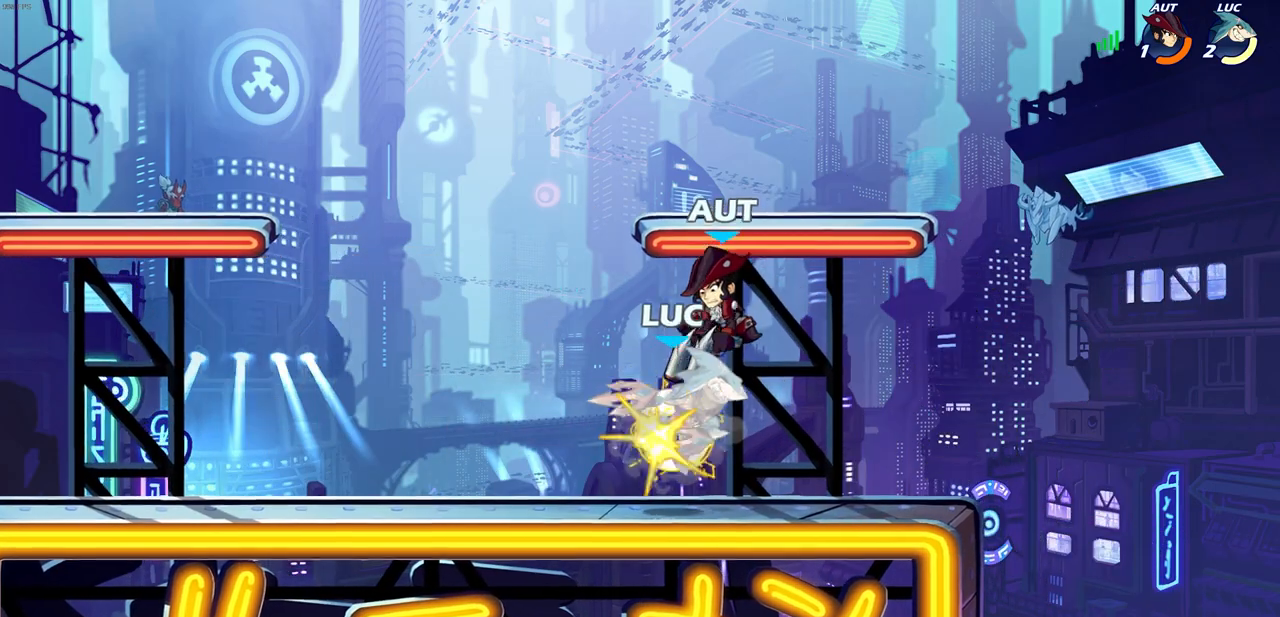
{"buttons": ["R2"], "left_stick": "down-left", "right_stick": "center"}
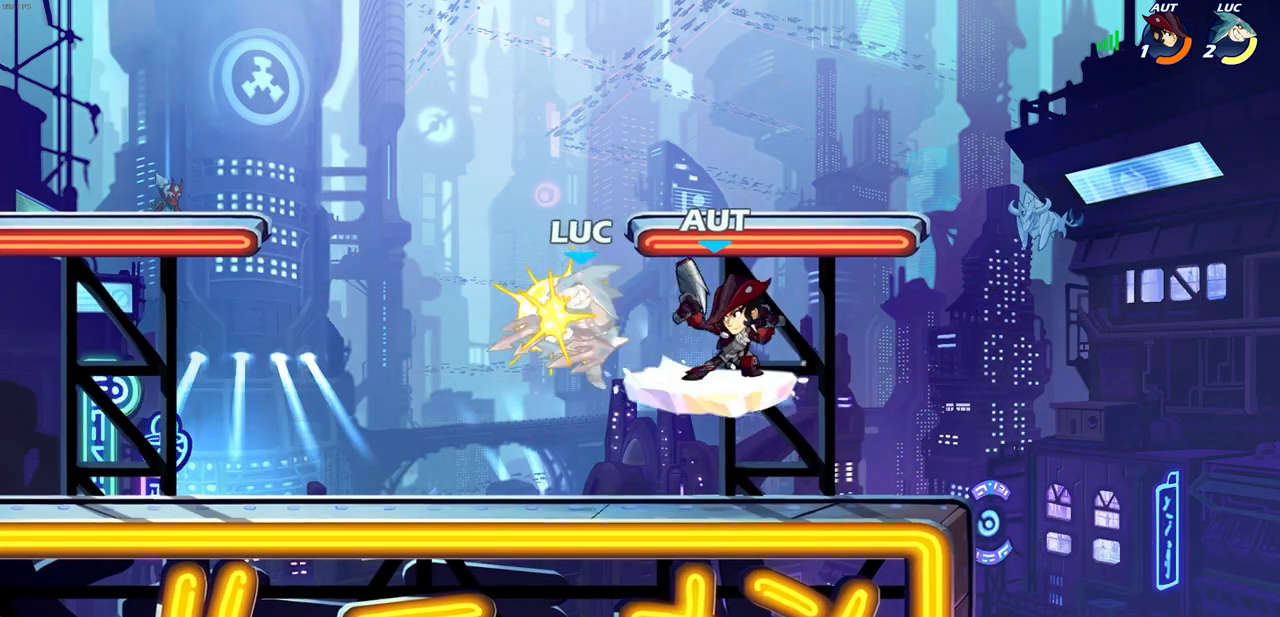
{"buttons": [], "left_stick": "center", "right_stick": "center", "events": [[283, "R2", "up"], [367, "left_stick", "up-right"], [467, "left_stick", "center"]]}
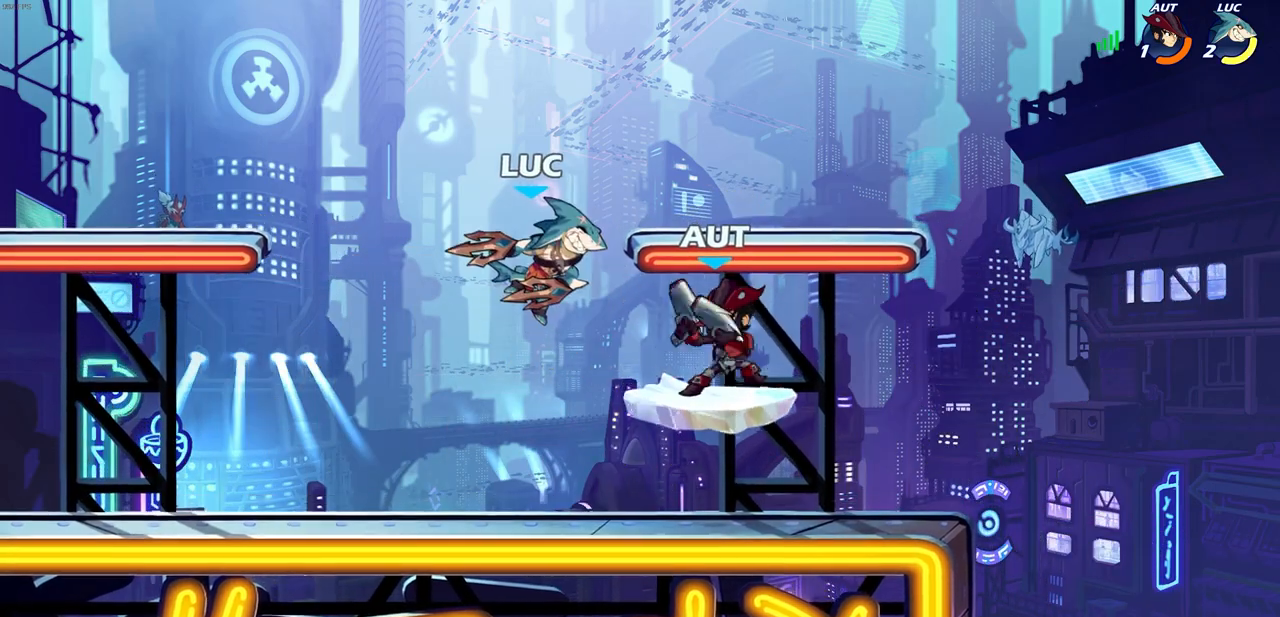
{"buttons": [], "left_stick": "up-left", "right_stick": "center", "events": [[433, "left_stick", "up-left"]]}
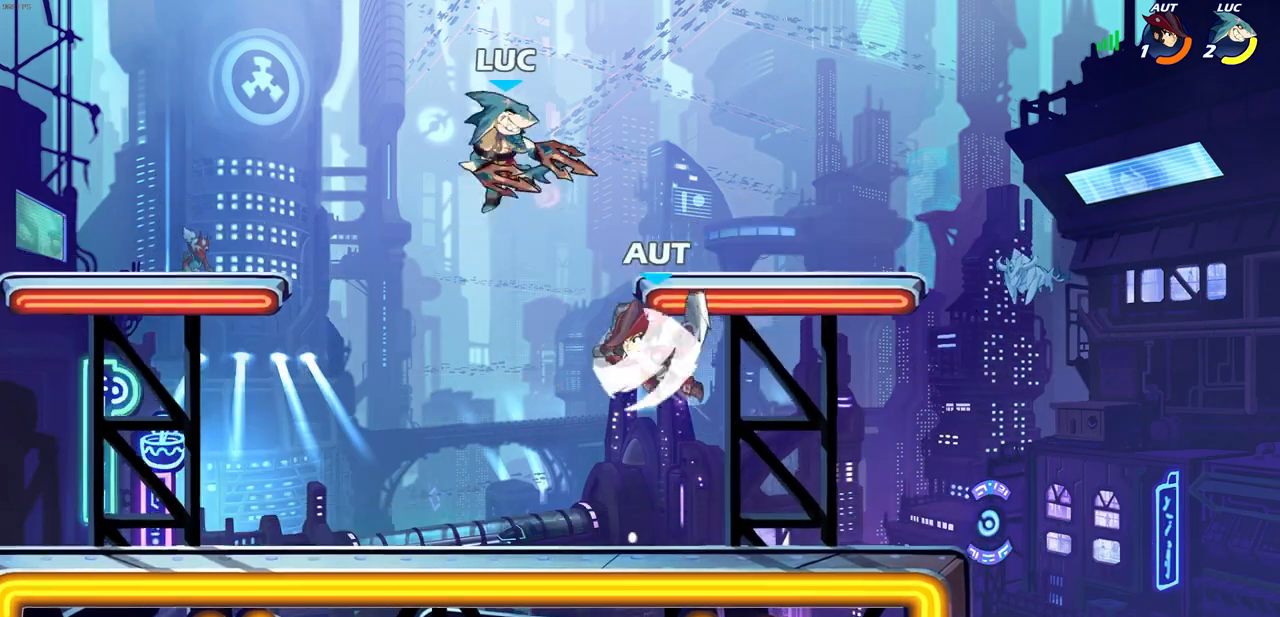
{"buttons": [], "left_stick": "down-left", "right_stick": "center", "events": [[17, "CROSS", "down"], [50, "R2", "down"], [100, "left_stick", "left"], [217, "CROSS", "up"], [250, "R2", "up"], [350, "left_stick", "down-left"]]}
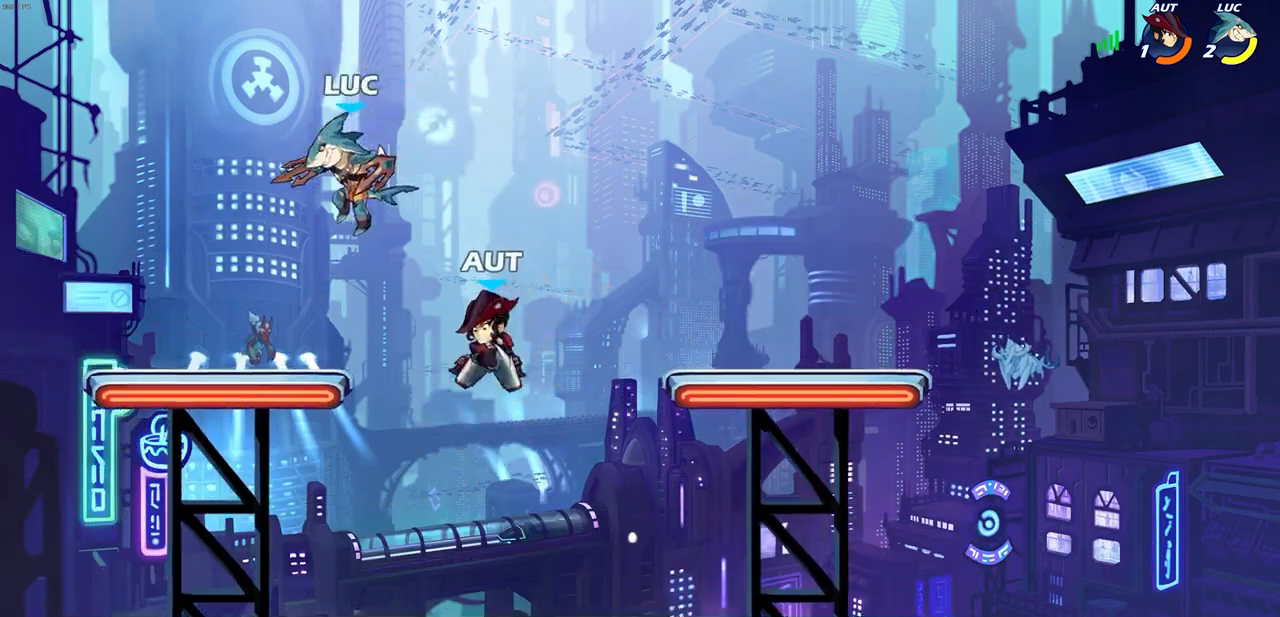
{"buttons": [], "left_stick": "down-right", "right_stick": "center", "events": [[167, "left_stick", "right"], [267, "R2", "down"], [300, "CROSS", "down"], [400, "CROSS", "up"], [433, "R2", "up"], [483, "left_stick", "down-right"]]}
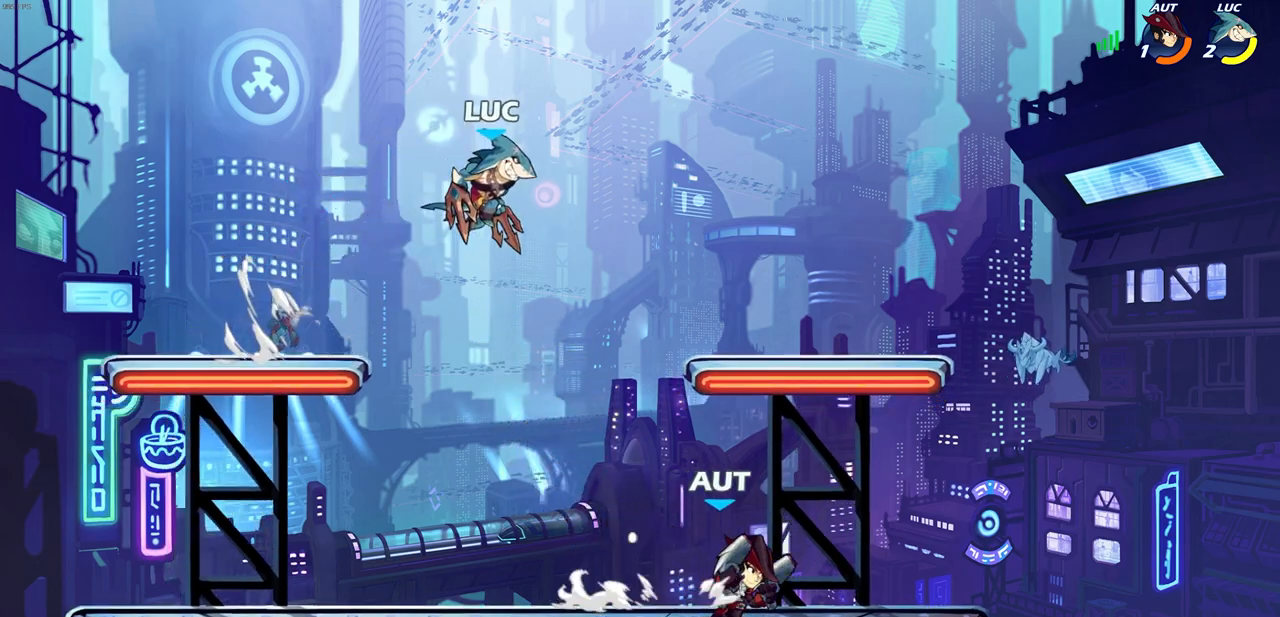
{"buttons": [], "left_stick": "up-right", "right_stick": "center", "events": [[33, "left_stick", "down"], [100, "left_stick", "down-left"], [283, "CROSS", "down"], [283, "left_stick", "right"], [400, "left_stick", "up-right"], [417, "CROSS", "up"]]}
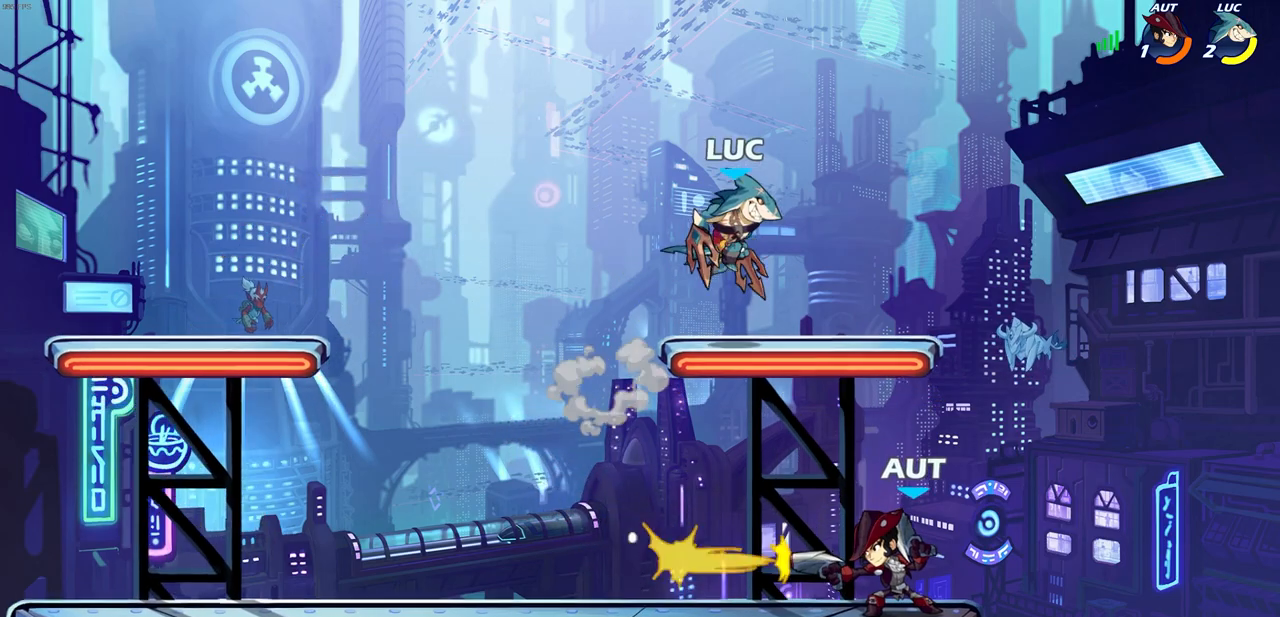
{"buttons": [], "left_stick": "center", "right_stick": "center", "events": [[83, "left_stick", "down"], [350, "left_stick", "center"], [367, "SQUARE", "down"], [450, "SQUARE", "up"]]}
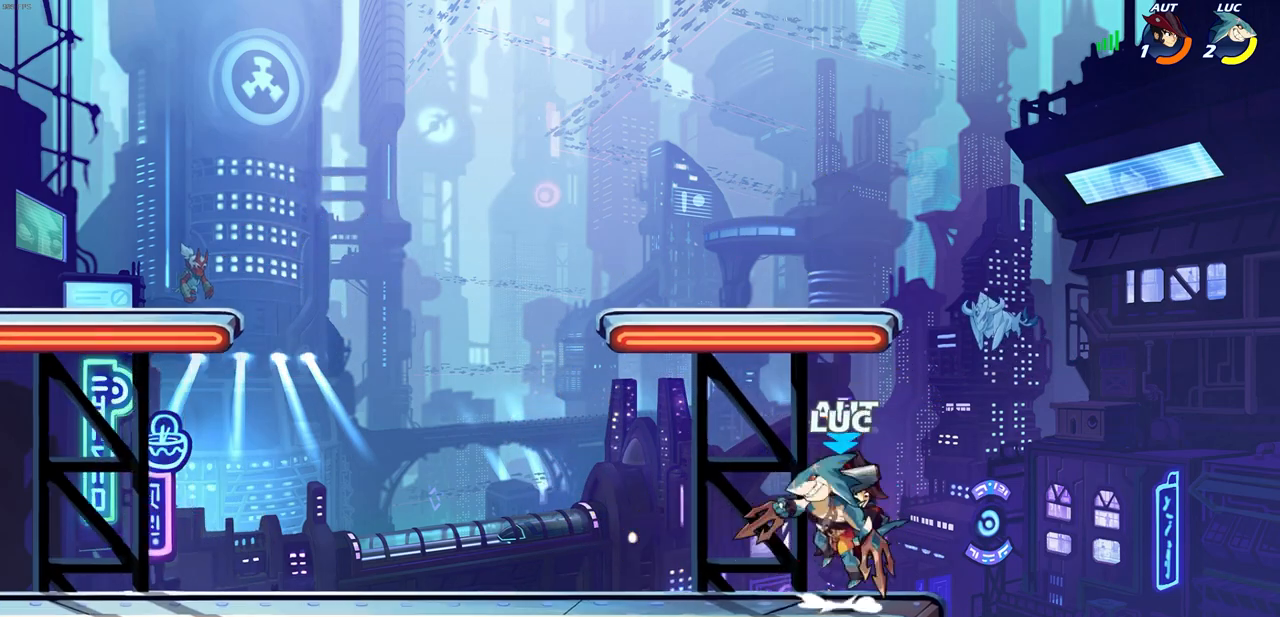
{"buttons": ["CROSS"], "left_stick": "up-right", "right_stick": "center", "events": [[67, "left_stick", "left"], [417, "CROSS", "down"], [433, "left_stick", "up-right"]]}